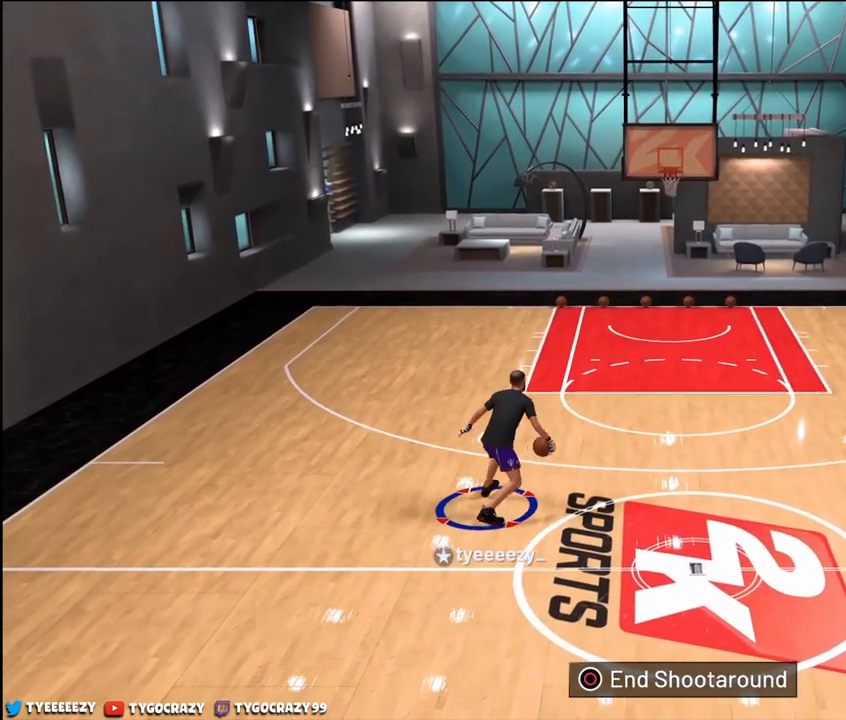
Gameplay with a controller (PlayStation layout); each line is a JSON object with the inputs held at the frame after it. "events" lists button and stick changes between this image and that frame as [ms after this image, input, new state], when the widget could be followed in between.
{"buttons": [], "left_stick": "center", "right_stick": "center", "events": [[284, "R2", "up"], [317, "right_stick", "left"], [401, "left_stick", "center"], [451, "right_stick", "center"]]}
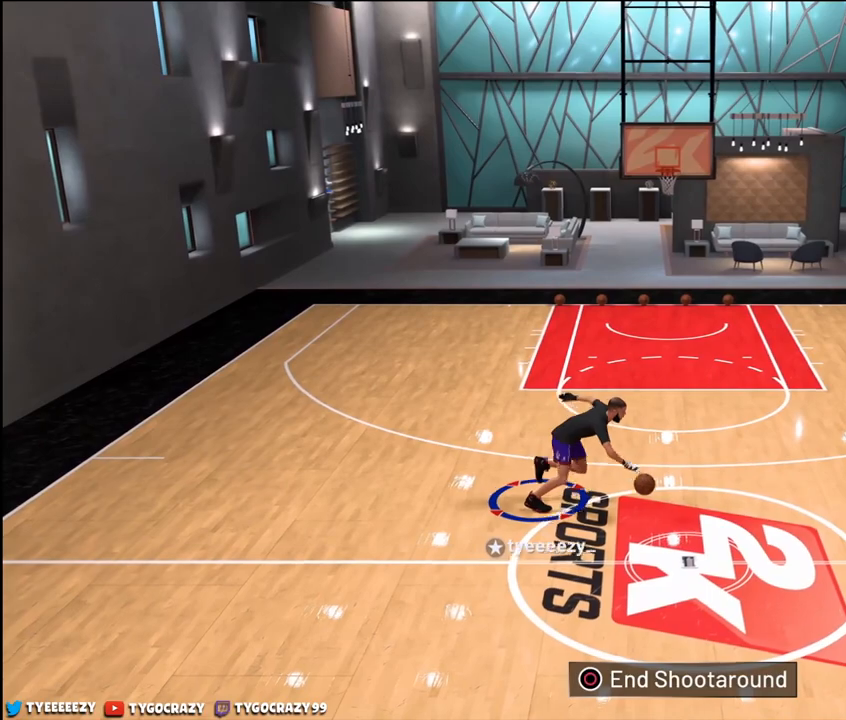
{"buttons": [], "left_stick": "center", "right_stick": "right", "events": [[484, "right_stick", "right"]]}
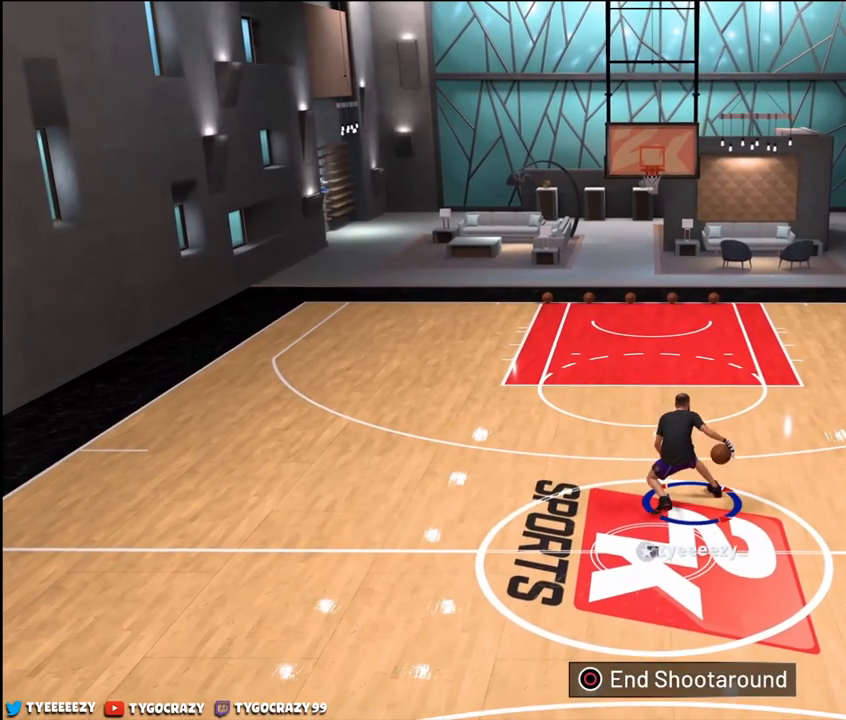
{"buttons": [], "left_stick": "center", "right_stick": "center", "events": [[250, "right_stick", "center"], [267, "left_stick", "up-right"], [484, "left_stick", "center"]]}
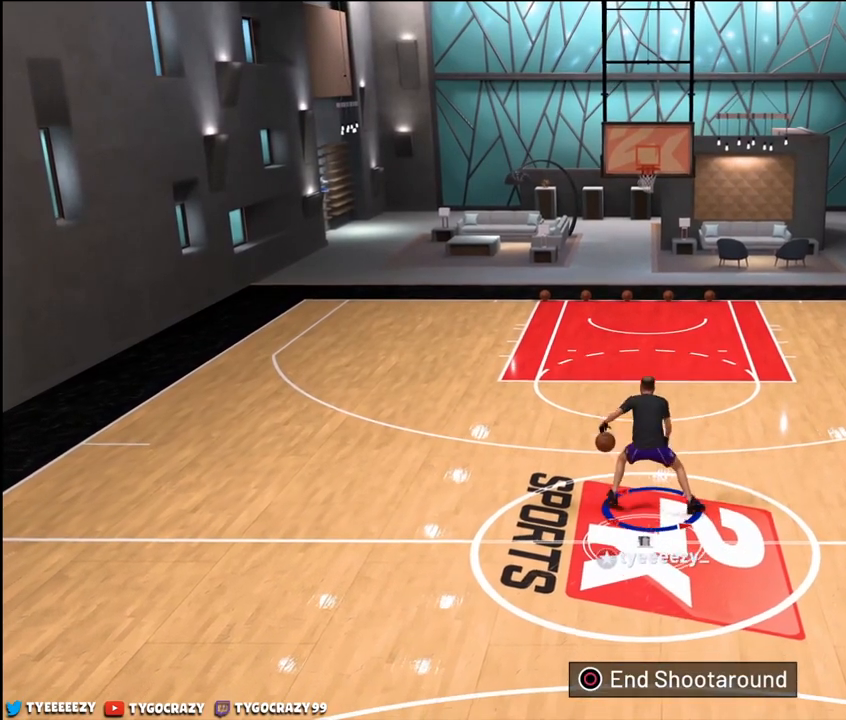
{"buttons": [], "left_stick": "center", "right_stick": "right", "events": [[16, "right_stick", "left"], [116, "left_stick", "up-left"], [167, "right_stick", "center"], [433, "left_stick", "center"], [500, "right_stick", "right"]]}
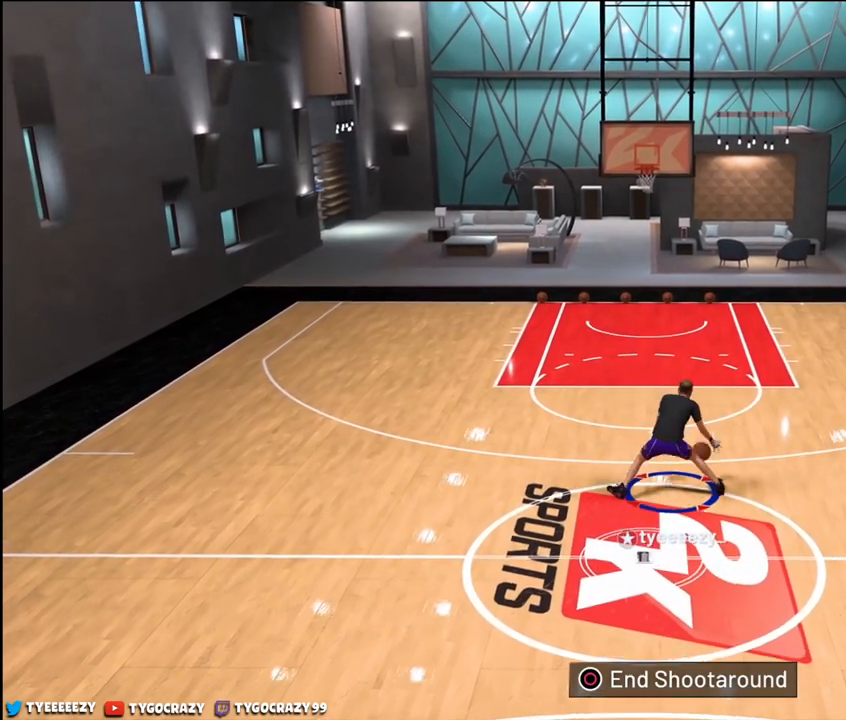
{"buttons": [], "left_stick": "left", "right_stick": "left", "events": [[67, "left_stick", "up-right"], [100, "right_stick", "center"], [284, "left_stick", "center"], [334, "right_stick", "left"], [384, "left_stick", "left"]]}
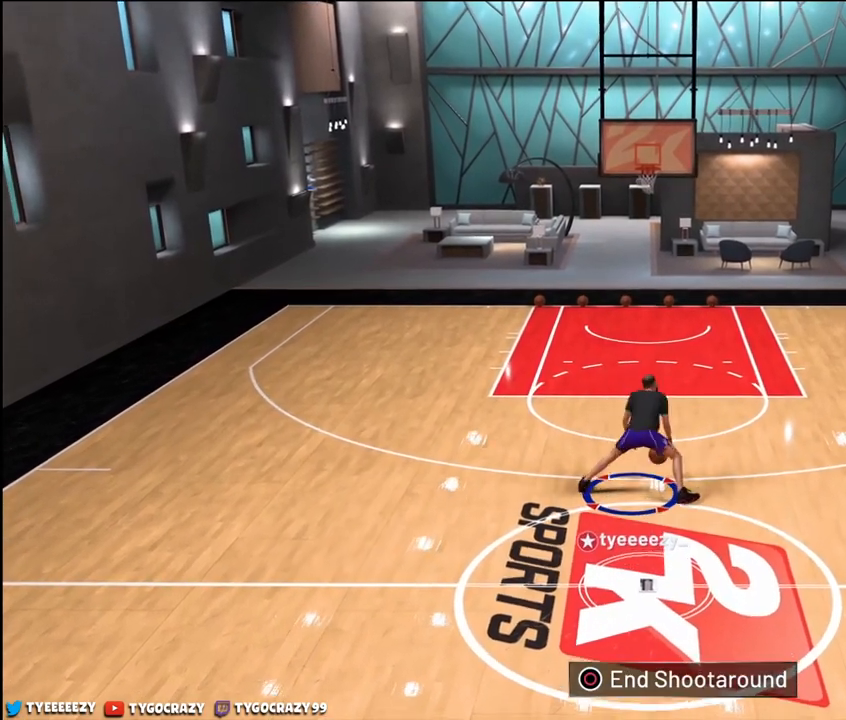
{"buttons": [], "left_stick": "up-right", "right_stick": "center", "events": [[50, "right_stick", "center"], [267, "left_stick", "center"], [333, "right_stick", "right"], [383, "left_stick", "up-right"], [467, "right_stick", "center"]]}
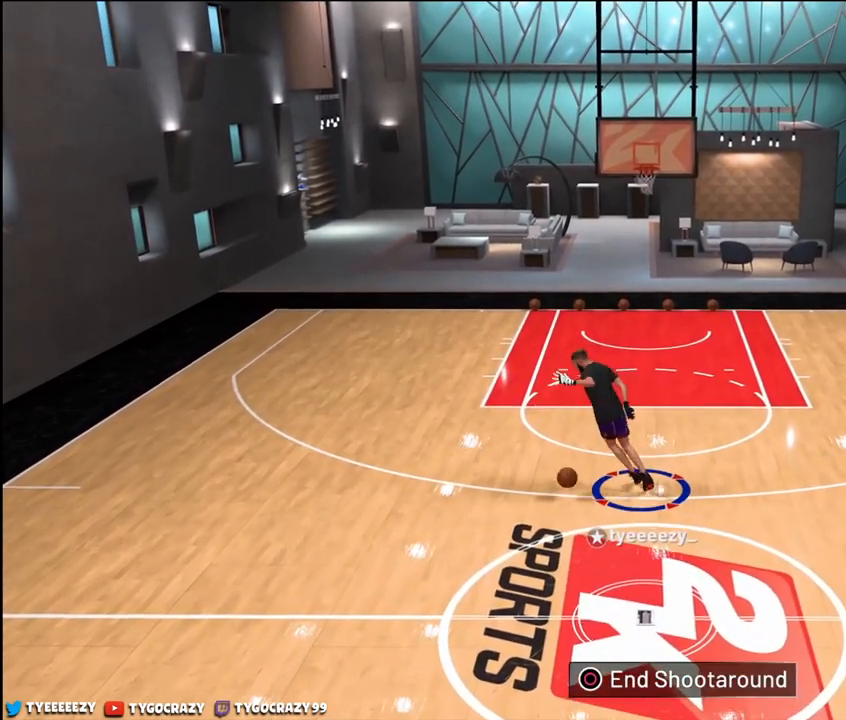
{"buttons": [], "left_stick": "up", "right_stick": "up", "events": [[284, "right_stick", "right"], [434, "left_stick", "up"], [451, "right_stick", "up"]]}
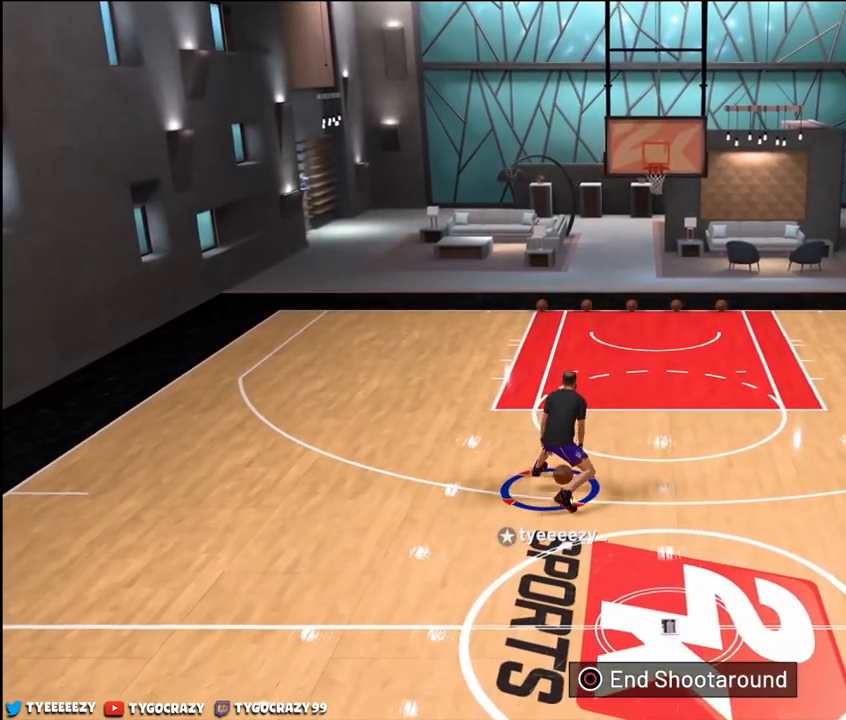
{"buttons": ["R2"], "left_stick": "up-right", "right_stick": "center", "events": [[33, "right_stick", "center"], [433, "R2", "down"], [484, "left_stick", "up-right"]]}
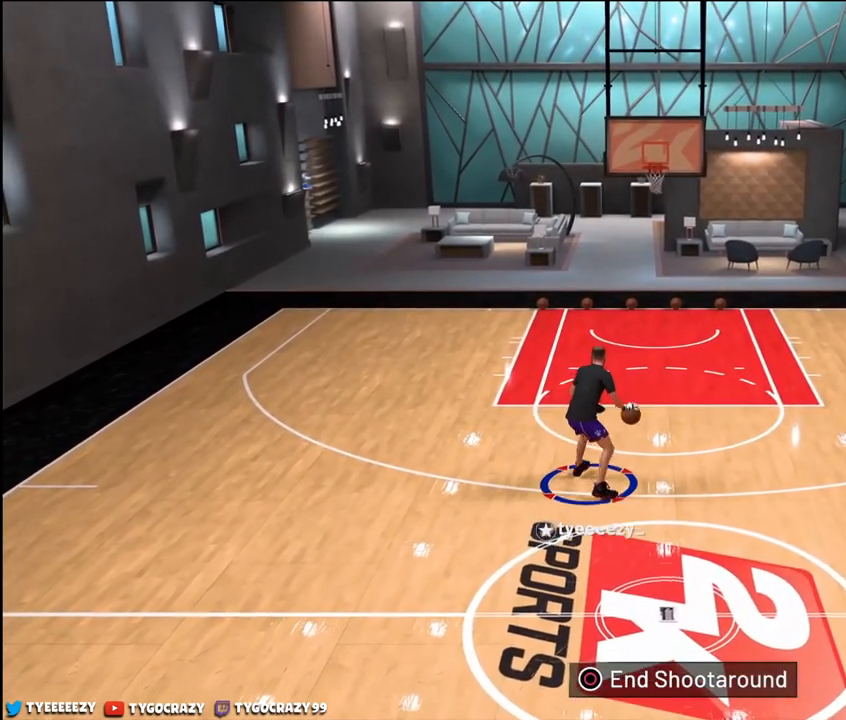
{"buttons": [], "left_stick": "up-right", "right_stick": "center", "events": [[250, "R2", "up"]]}
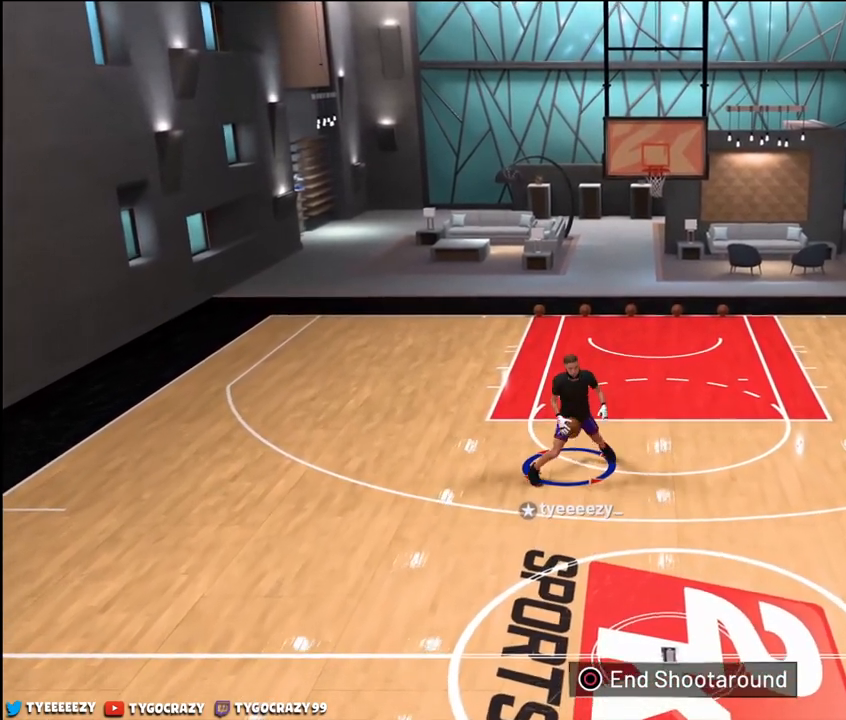
{"buttons": [], "left_stick": "right", "right_stick": "right", "events": [[33, "right_stick", "left"], [150, "right_stick", "center"], [200, "left_stick", "right"], [450, "right_stick", "right"]]}
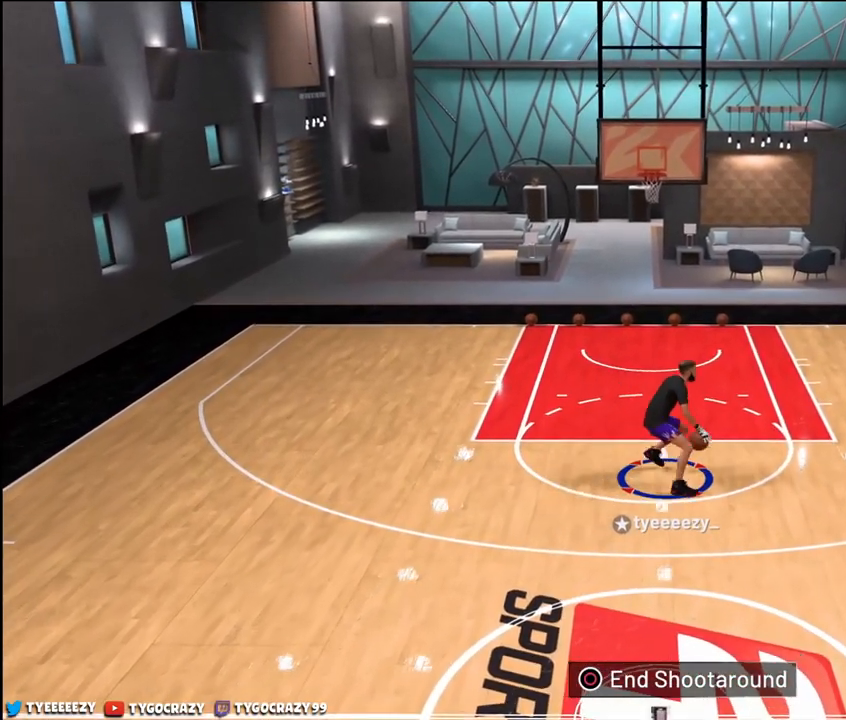
{"buttons": ["R2"], "left_stick": "down-right", "right_stick": "center", "events": [[34, "right_stick", "center"], [134, "R2", "down"], [267, "left_stick", "down-right"]]}
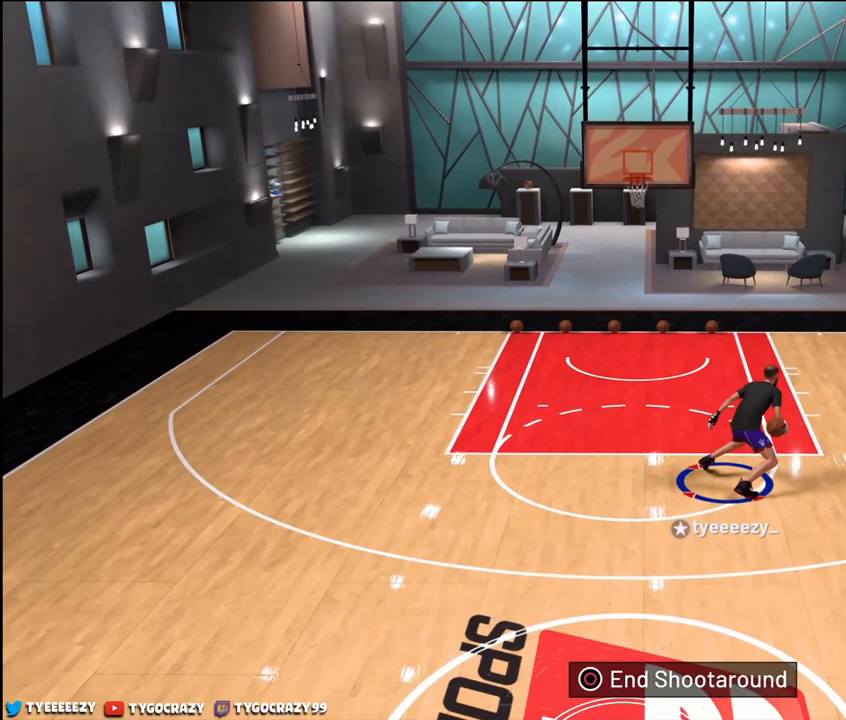
{"buttons": ["R2"], "left_stick": "center", "right_stick": "center", "events": [[83, "right_stick", "down"], [150, "left_stick", "center"], [184, "right_stick", "center"]]}
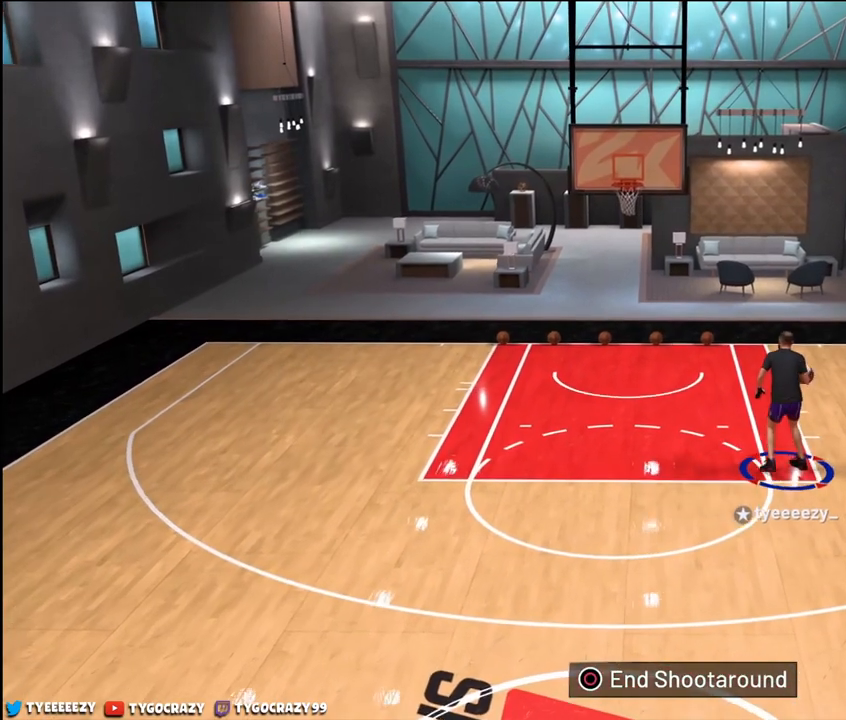
{"buttons": [], "left_stick": "center", "right_stick": "center", "events": [[233, "R2", "up"], [417, "right_stick", "down-left"], [500, "right_stick", "center"]]}
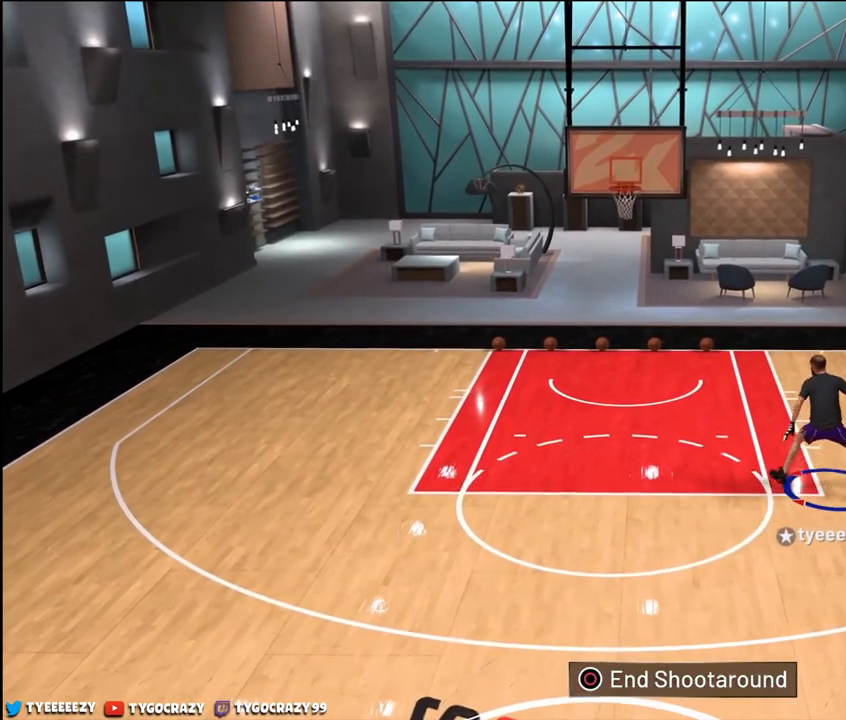
{"buttons": ["R2"], "left_stick": "down-left", "right_stick": "center", "events": [[100, "R2", "down"], [100, "left_stick", "down-left"]]}
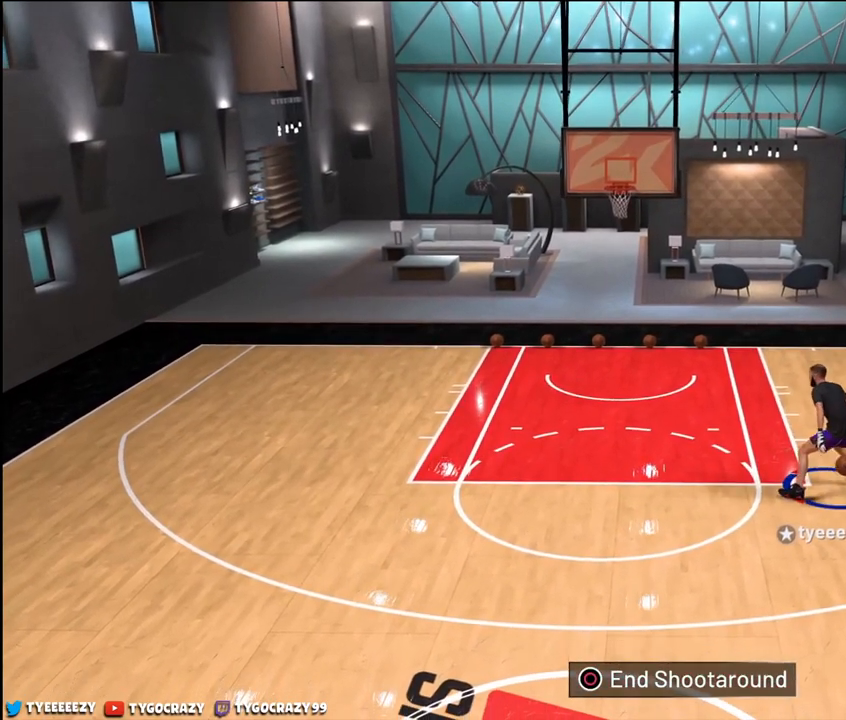
{"buttons": ["R2"], "left_stick": "down-left", "right_stick": "center", "events": []}
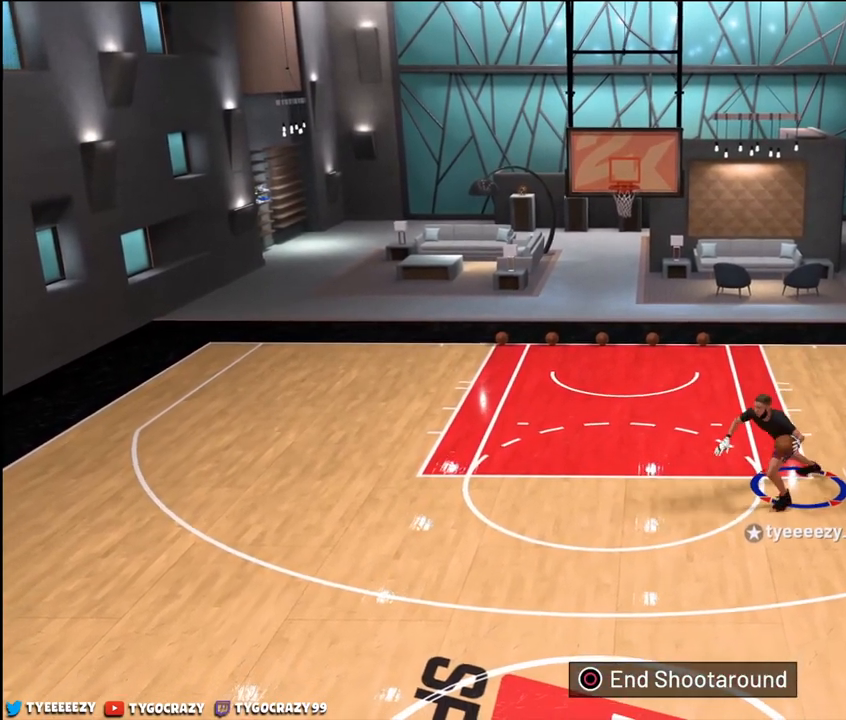
{"buttons": ["R2"], "left_stick": "center", "right_stick": "center", "events": [[167, "right_stick", "down"], [250, "left_stick", "center"], [250, "right_stick", "center"]]}
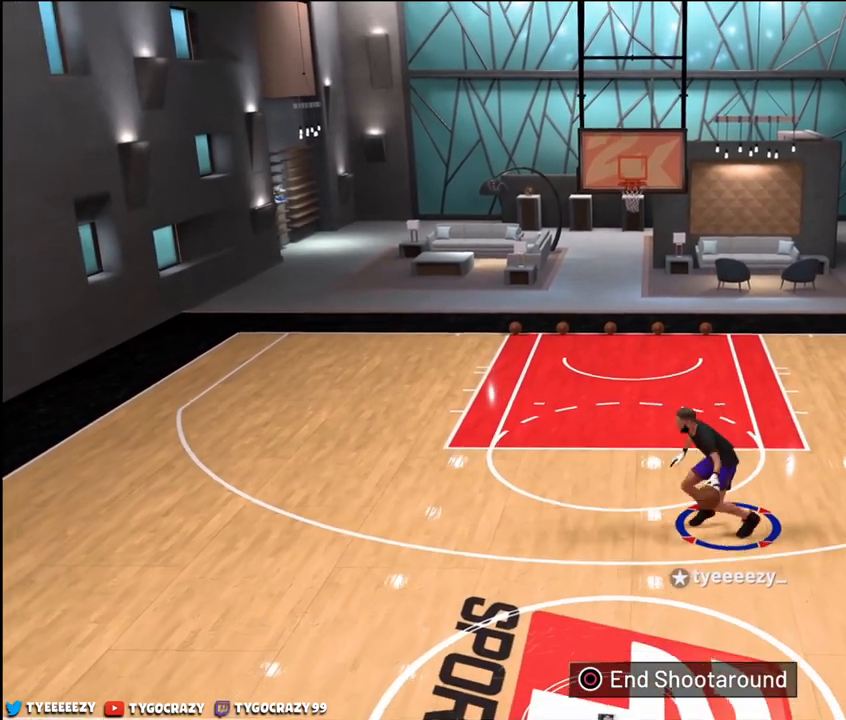
{"buttons": [], "left_stick": "center", "right_stick": "center", "events": [[151, "R2", "up"], [368, "right_stick", "up-right"], [484, "right_stick", "center"]]}
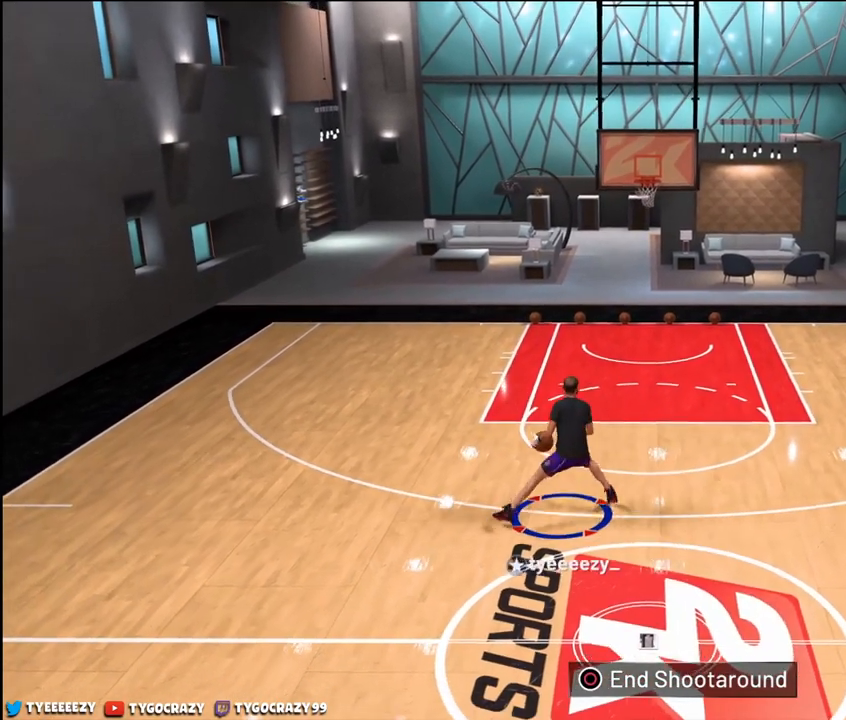
{"buttons": ["R2"], "left_stick": "down-left", "right_stick": "center", "events": [[50, "R2", "down"], [67, "left_stick", "down-left"]]}
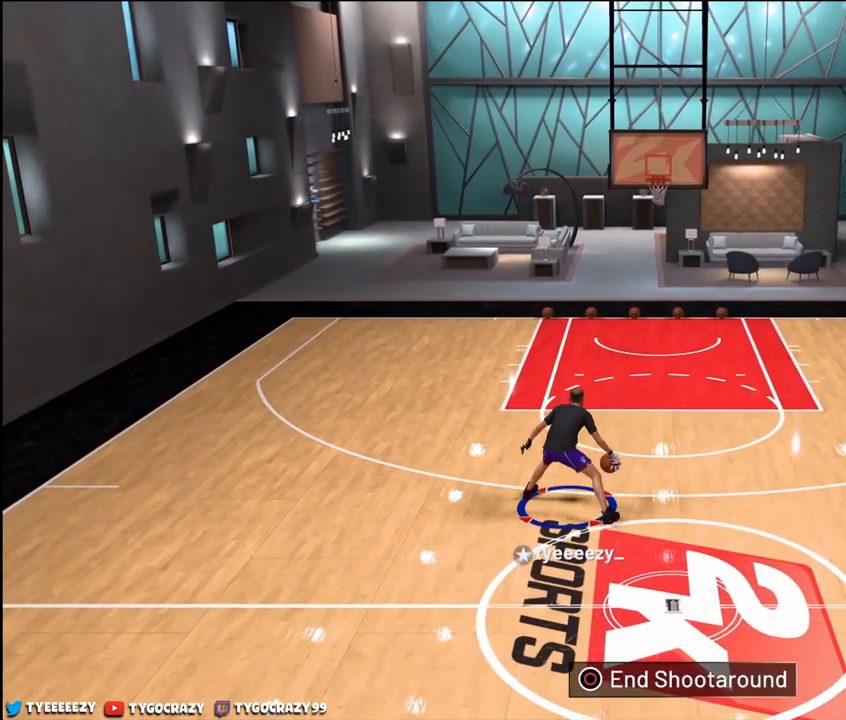
{"buttons": ["R2"], "left_stick": "up-right", "right_stick": "center", "events": [[50, "left_stick", "down-right"], [166, "left_stick", "right"], [316, "left_stick", "up-right"]]}
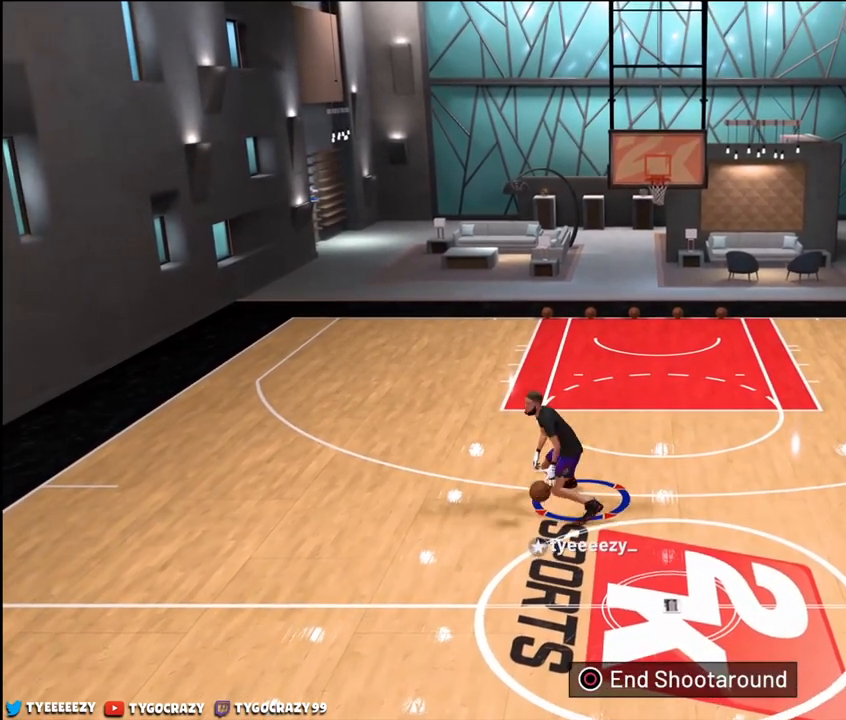
{"buttons": [], "left_stick": "left", "right_stick": "center", "events": [[67, "R2", "up"], [67, "left_stick", "up"], [167, "right_stick", "down-right"], [217, "left_stick", "up-left"], [284, "right_stick", "center"], [367, "left_stick", "left"]]}
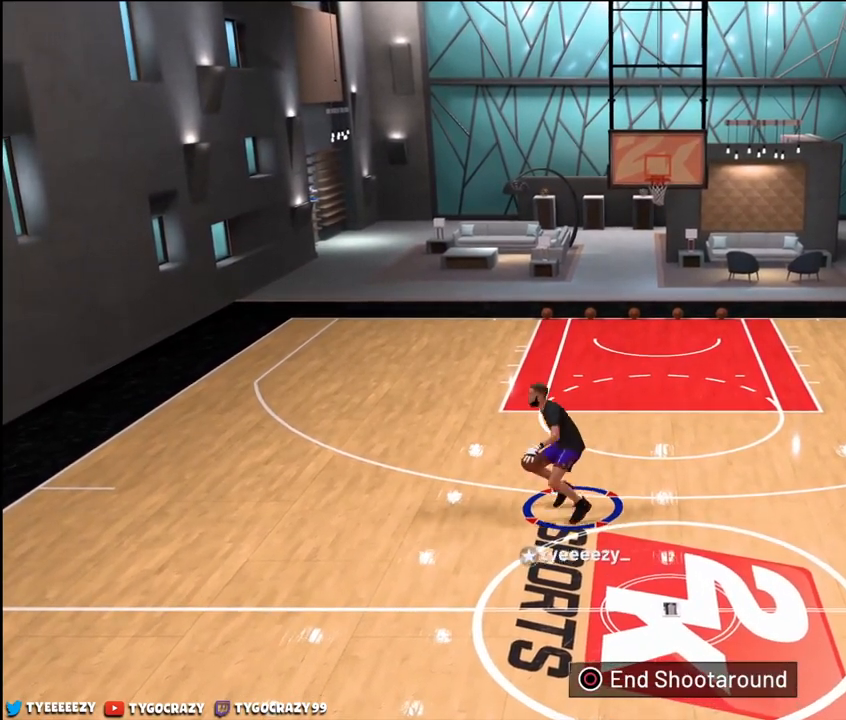
{"buttons": [], "left_stick": "up-left", "right_stick": "center", "events": [[34, "right_stick", "right"], [201, "right_stick", "up"], [251, "left_stick", "up-left"], [267, "right_stick", "center"]]}
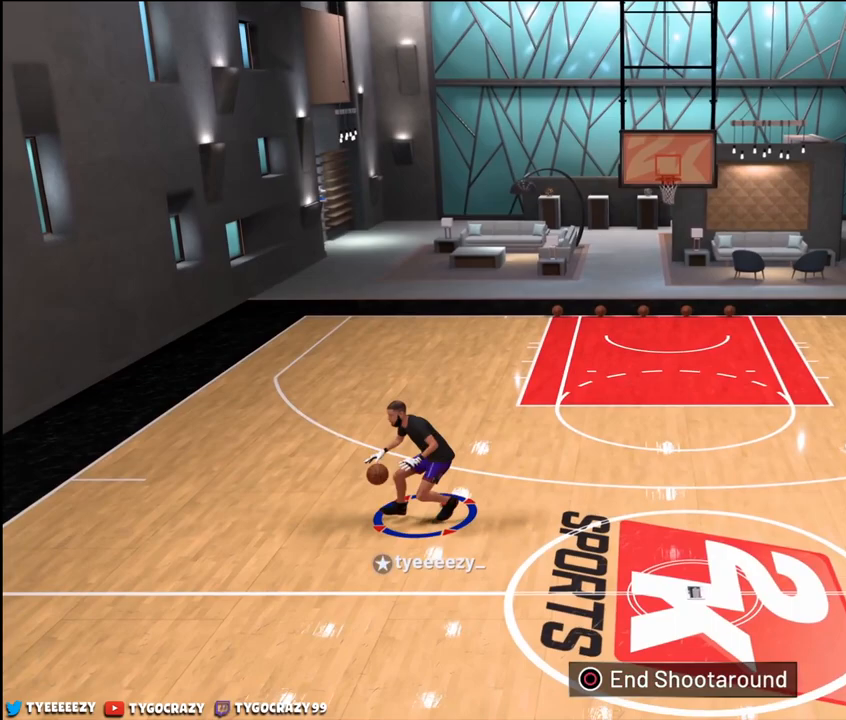
{"buttons": [], "left_stick": "up", "right_stick": "center", "events": [[350, "left_stick", "up"]]}
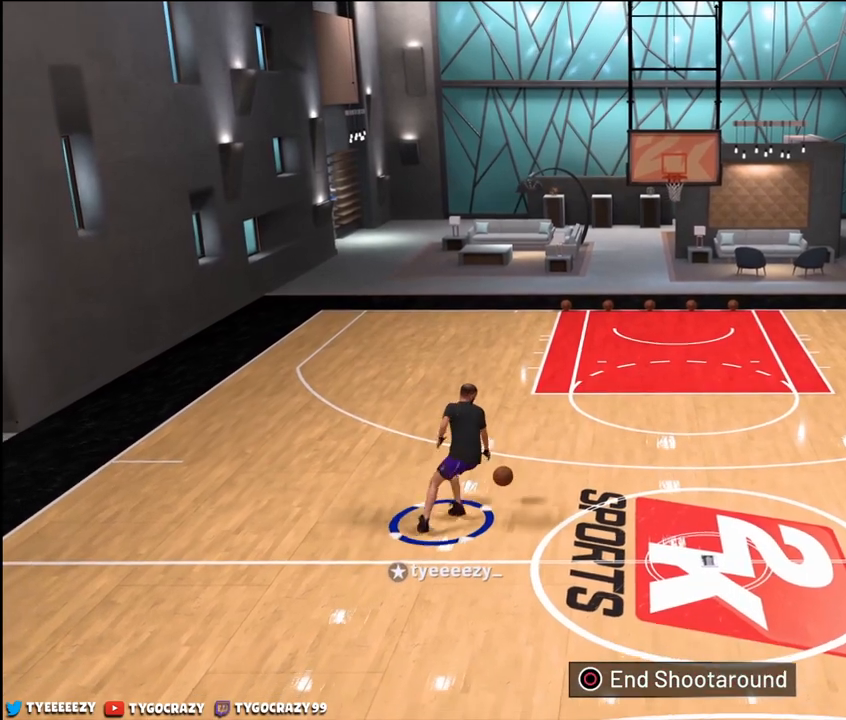
{"buttons": [], "left_stick": "right", "right_stick": "left", "events": [[33, "left_stick", "up-right"], [50, "right_stick", "right"], [116, "right_stick", "center"], [283, "left_stick", "right"], [500, "right_stick", "left"]]}
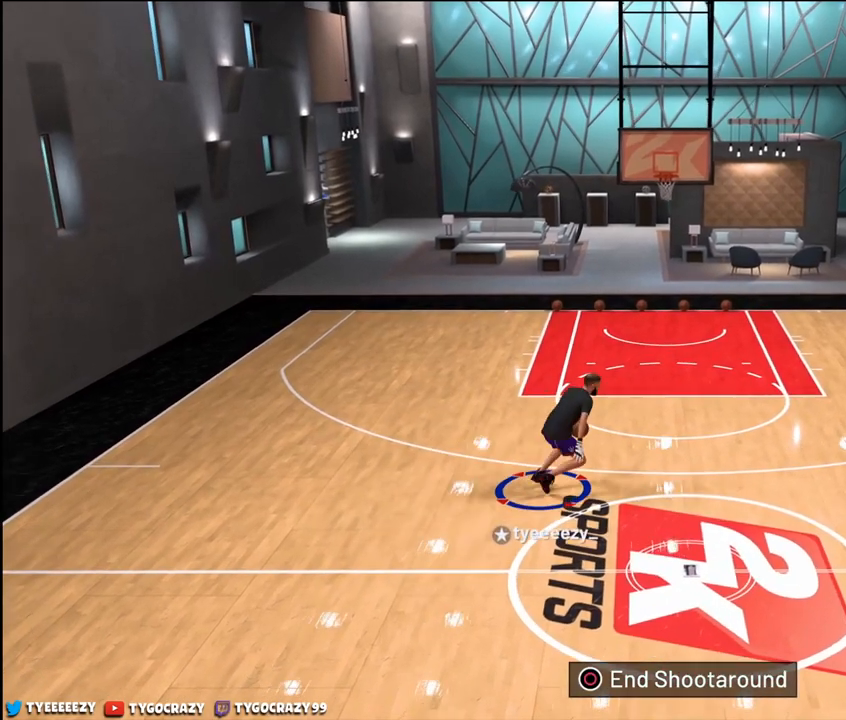
{"buttons": [], "left_stick": "right", "right_stick": "down-right", "events": [[83, "right_stick", "center"], [450, "right_stick", "down-right"]]}
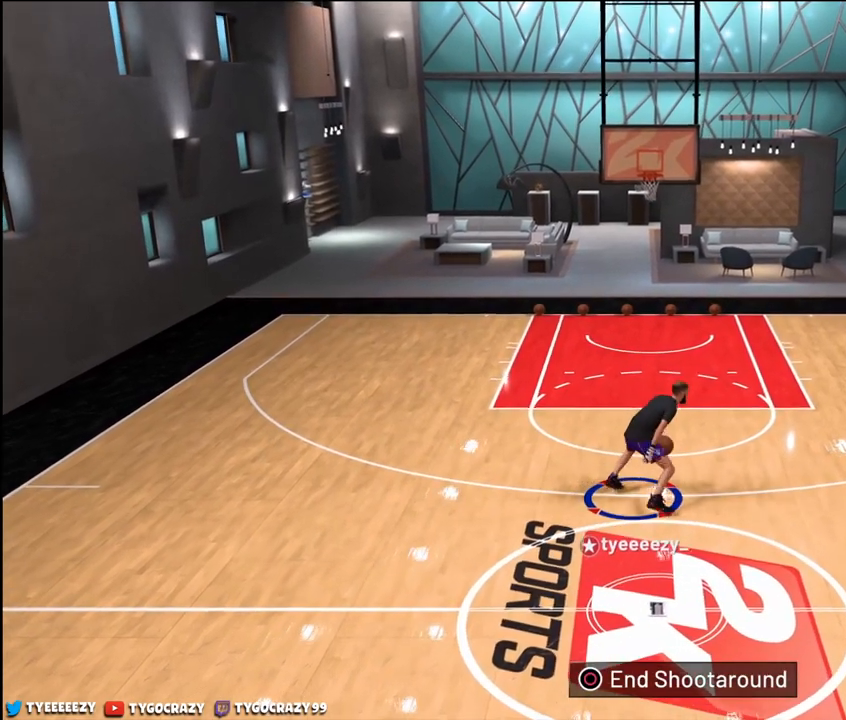
{"buttons": [], "left_stick": "up-right", "right_stick": "center", "events": [[34, "right_stick", "center"], [251, "right_stick", "right"], [384, "right_stick", "up"], [468, "right_stick", "center"], [501, "left_stick", "up-right"]]}
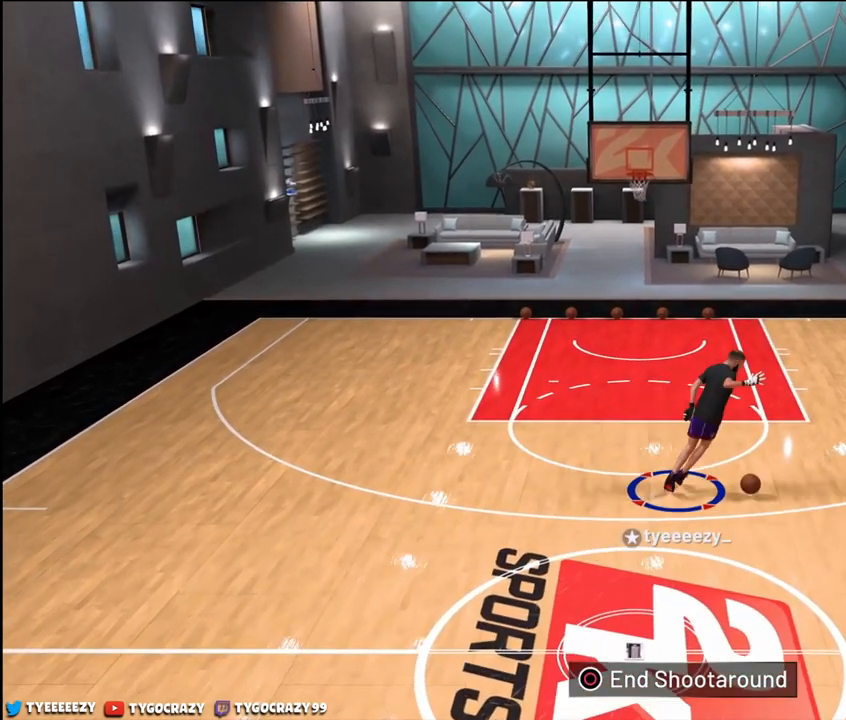
{"buttons": [], "left_stick": "up", "right_stick": "center", "events": [[100, "left_stick", "up"]]}
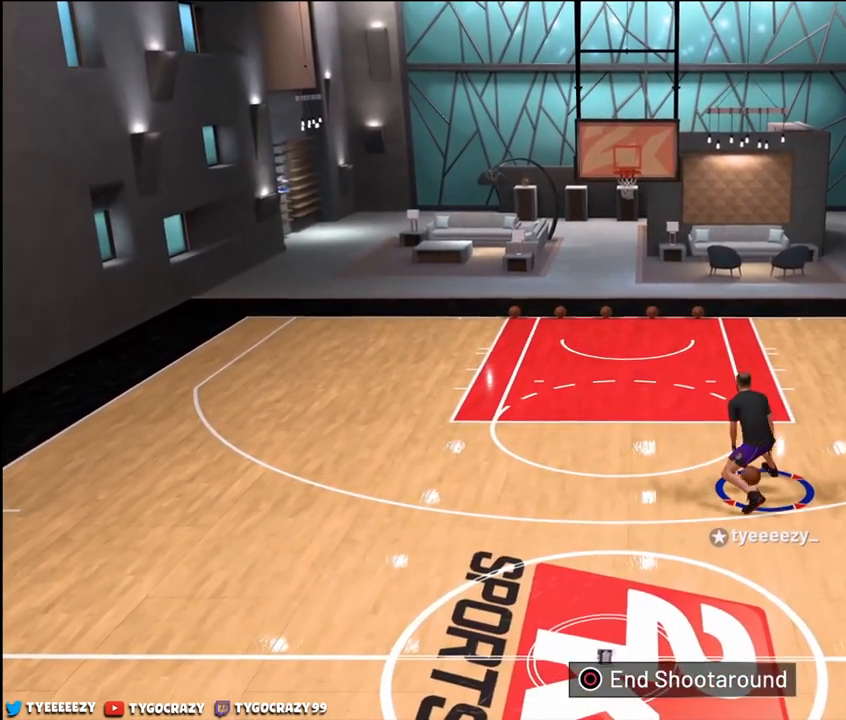
{"buttons": ["R2"], "left_stick": "up", "right_stick": "center", "events": [[216, "R2", "down"]]}
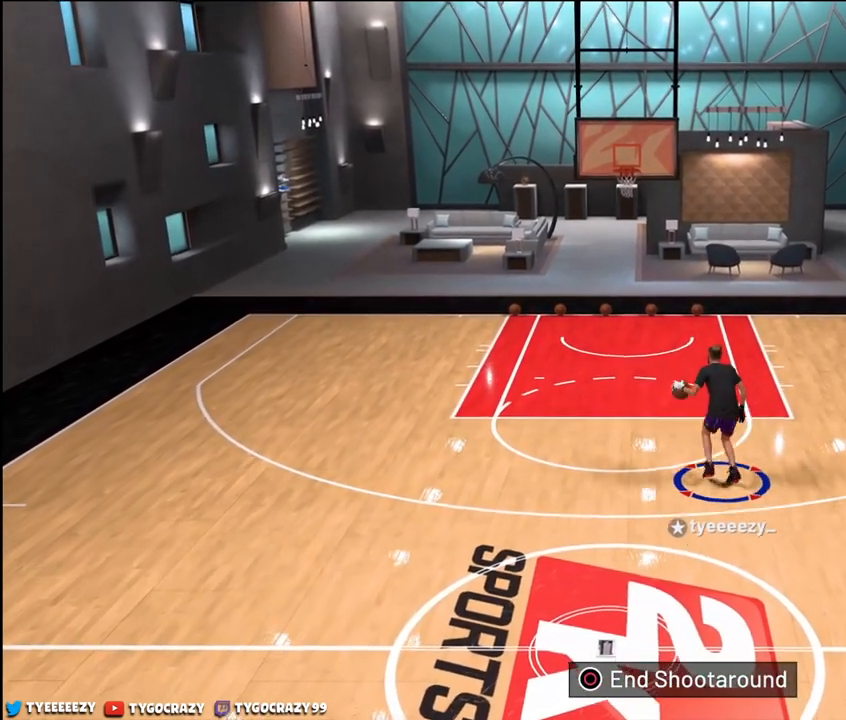
{"buttons": ["R2"], "left_stick": "right", "right_stick": "center", "events": [[33, "left_stick", "up-right"], [350, "left_stick", "right"]]}
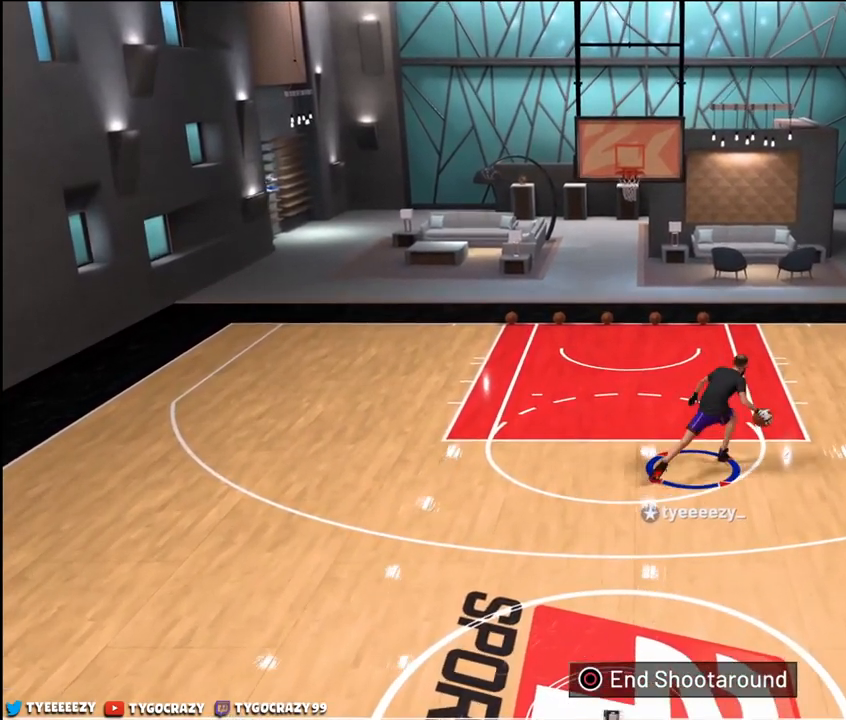
{"buttons": ["R2"], "left_stick": "down", "right_stick": "center", "events": [[17, "right_stick", "right"], [67, "left_stick", "down-right"], [101, "right_stick", "center"], [217, "left_stick", "down"]]}